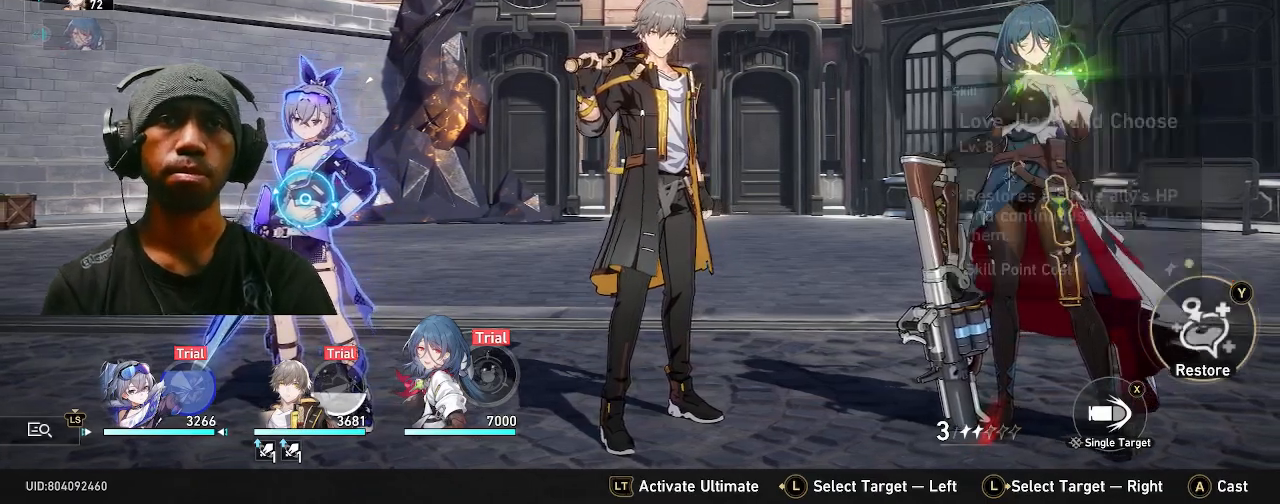
Gameplay with a controller (PlayStation layout); each line is a JSON object with the inputs held at the frame after it. "events" lists button and stick changes between this image and that frame as [ms after this image, input, new state], when the widget could be followed in between. Not read: TOUCHPAD.
{"buttons": ["R2"], "left_stick": "center", "right_stick": "center", "events": []}
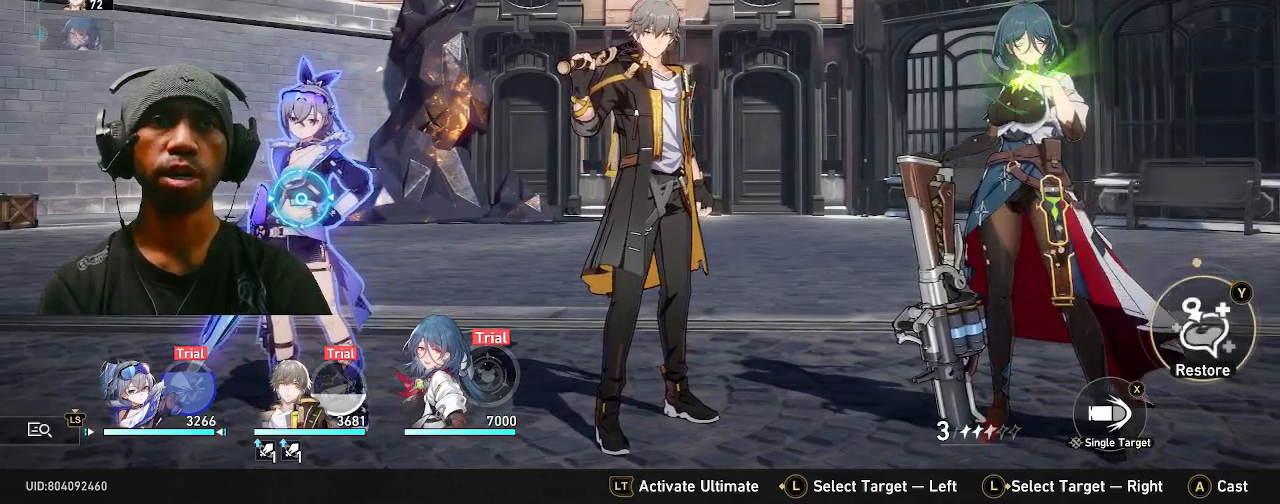
{"buttons": ["R2"], "left_stick": "center", "right_stick": "center", "events": [[83, "CROSS", "down"], [217, "CROSS", "up"], [300, "DPAD_RIGHT", "down"], [400, "DPAD_RIGHT", "up"]]}
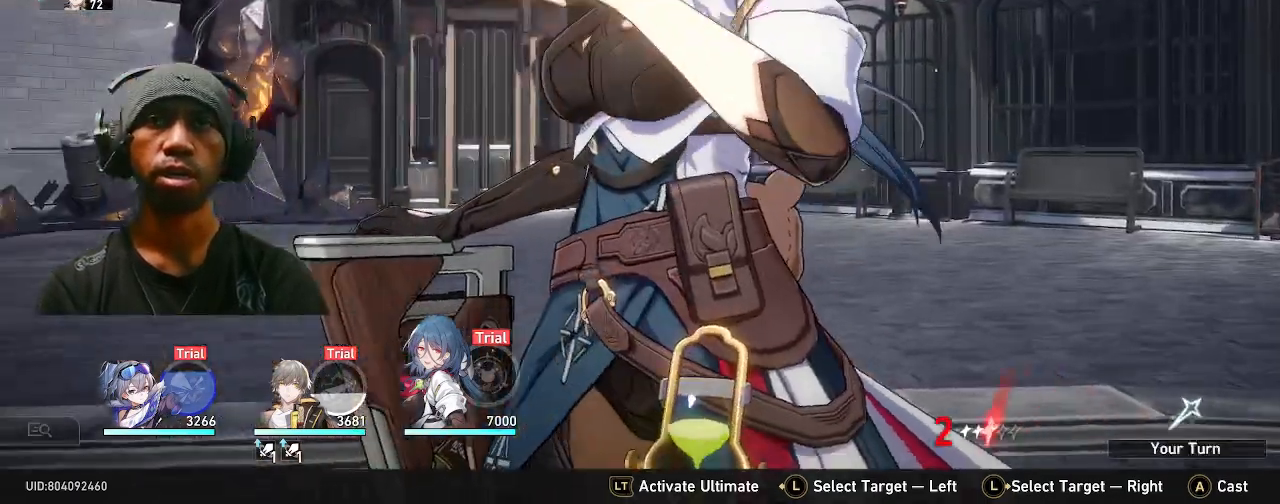
{"buttons": ["R2"], "left_stick": "center", "right_stick": "center"}
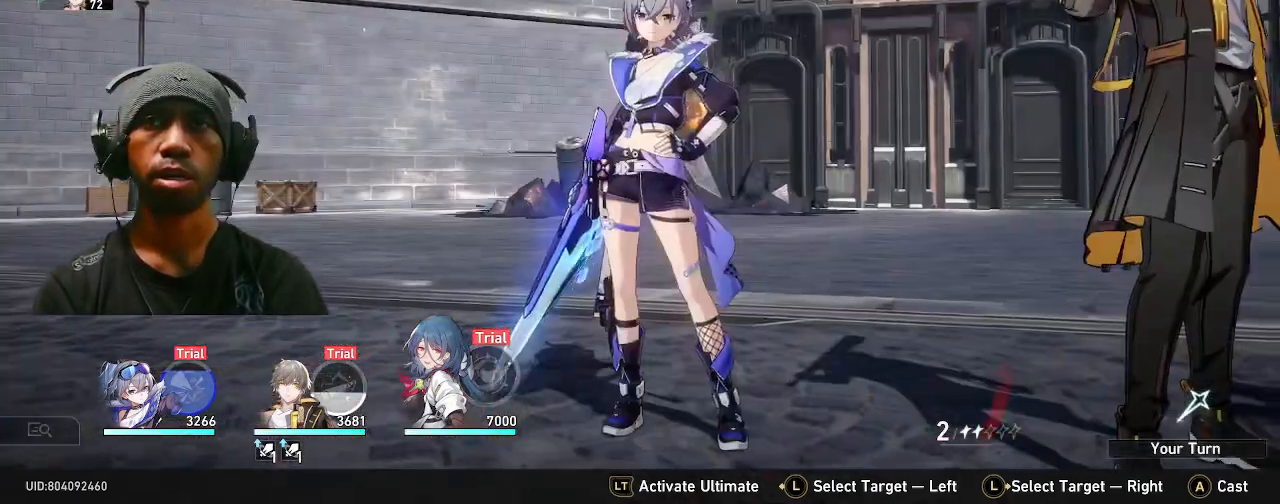
{"buttons": ["R2"], "left_stick": "center", "right_stick": "center", "events": []}
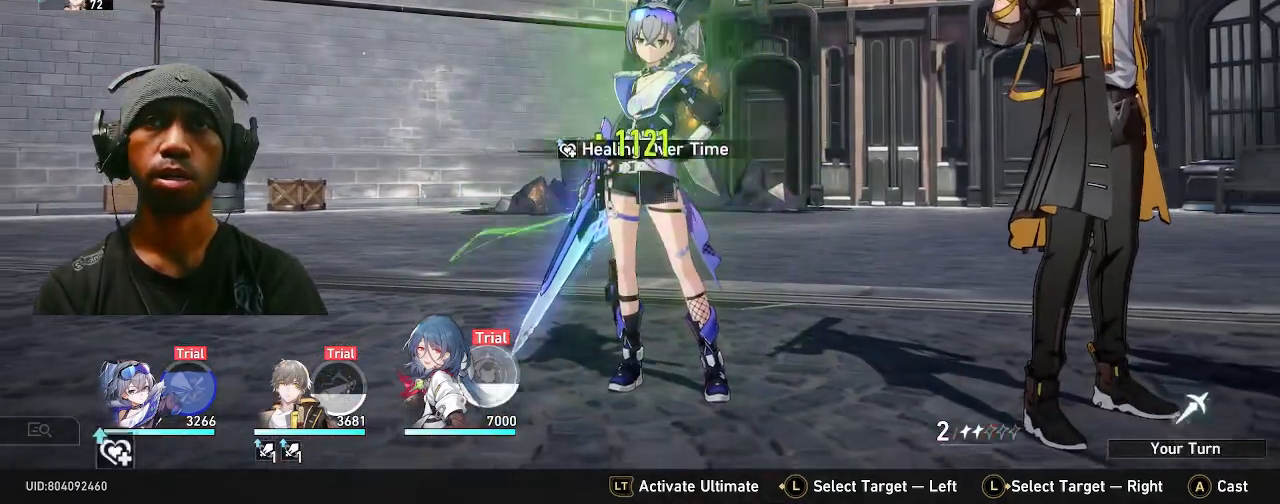
{"buttons": ["R2"], "left_stick": "center", "right_stick": "center", "events": []}
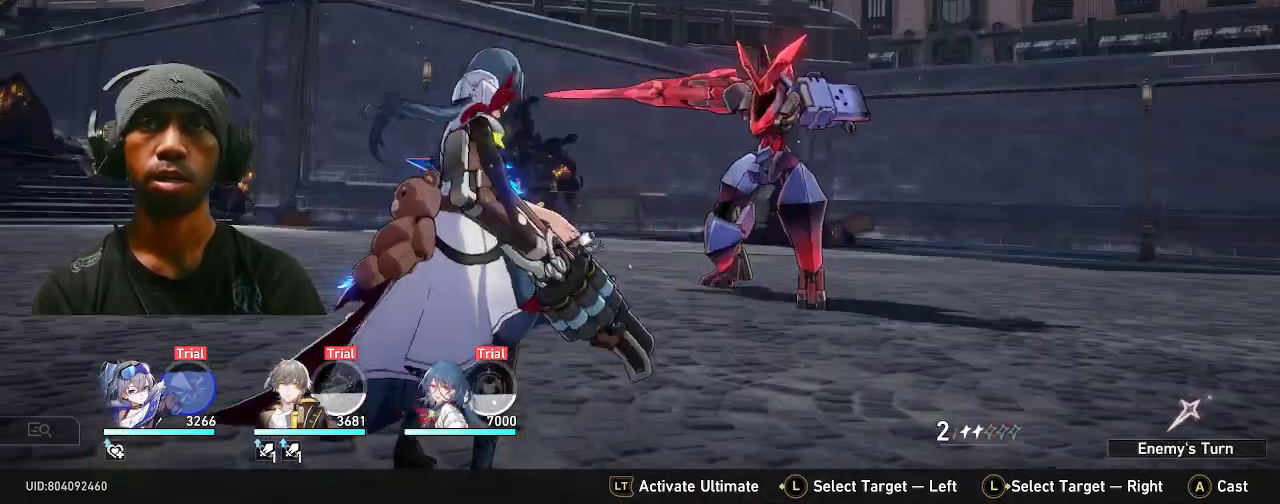
{"buttons": ["R2"], "left_stick": "center", "right_stick": "center", "events": []}
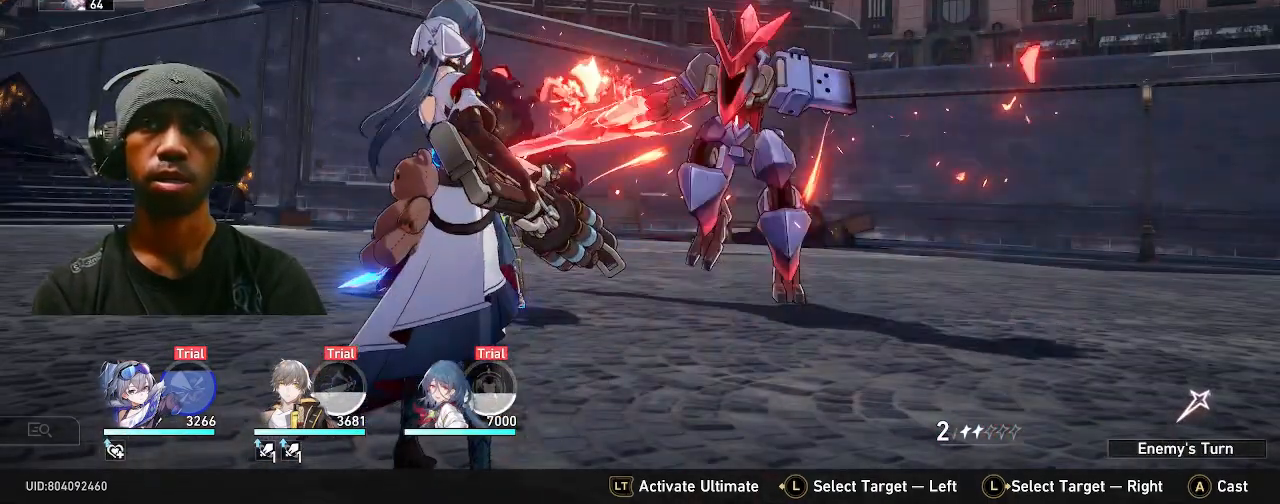
{"buttons": ["R2"], "left_stick": "center", "right_stick": "center", "events": []}
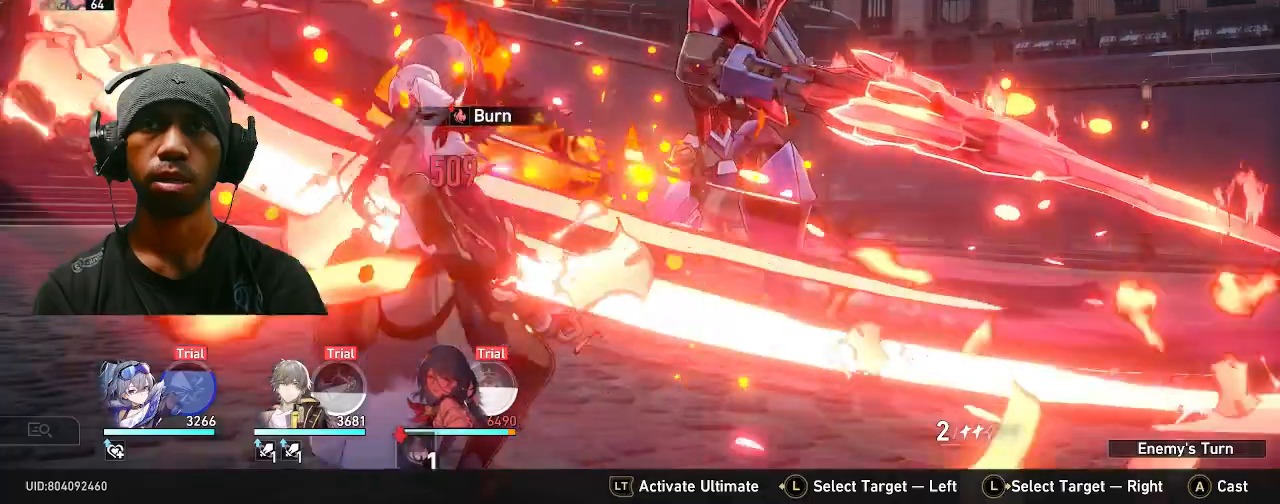
{"buttons": ["R2"], "left_stick": "center", "right_stick": "center", "events": []}
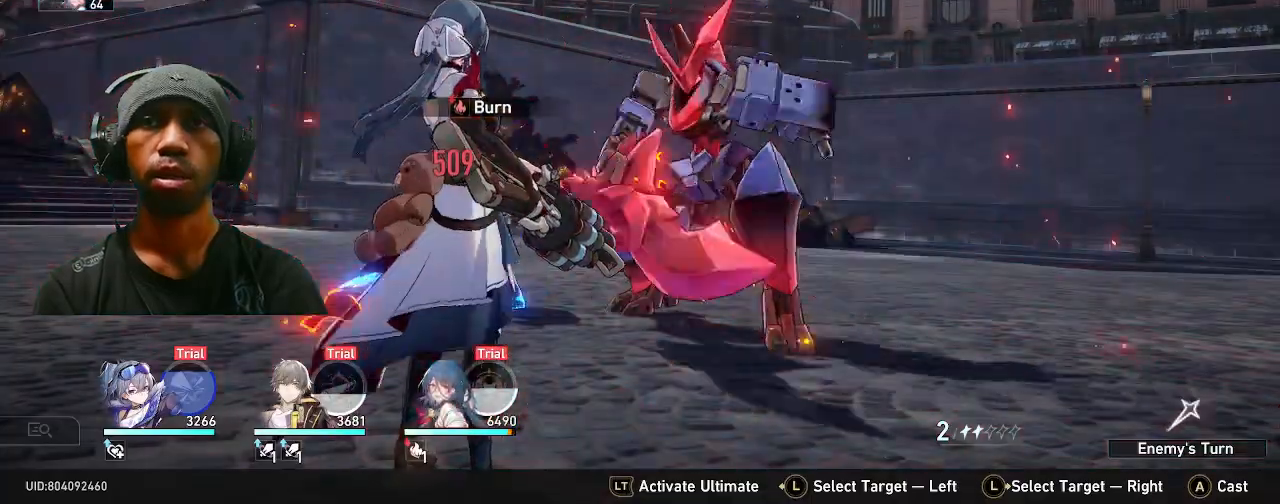
{"buttons": ["R2"], "left_stick": "center", "right_stick": "center", "events": []}
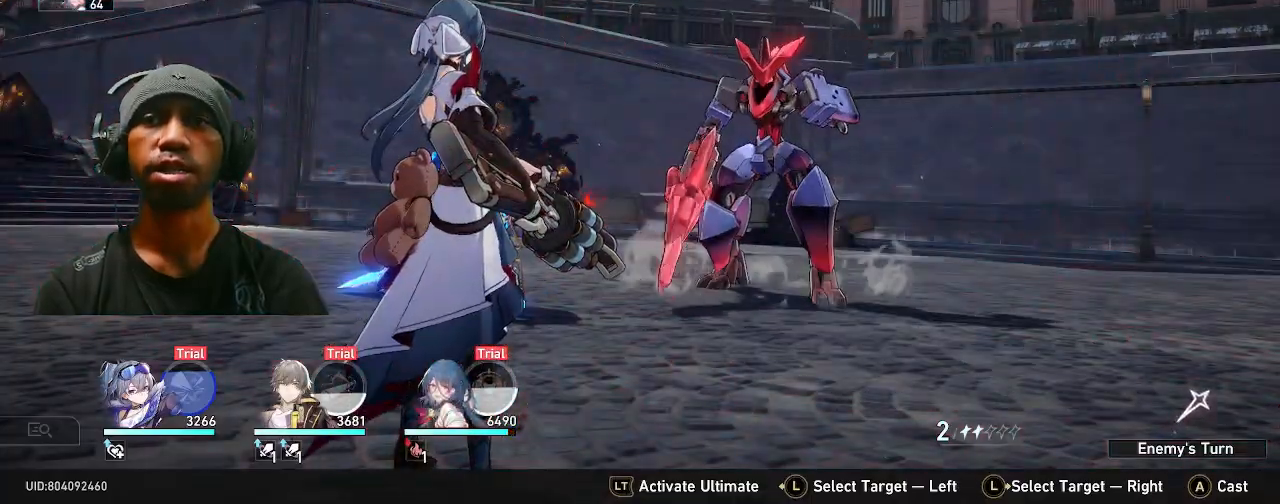
{"buttons": ["R2"], "left_stick": "center", "right_stick": "center", "events": []}
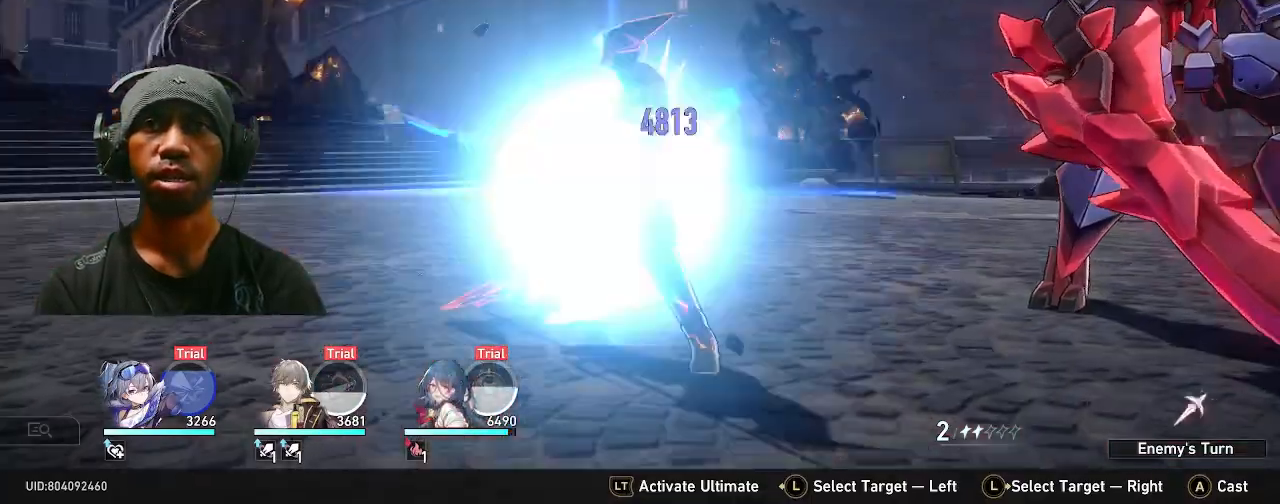
{"buttons": ["R2"], "left_stick": "center", "right_stick": "center", "events": []}
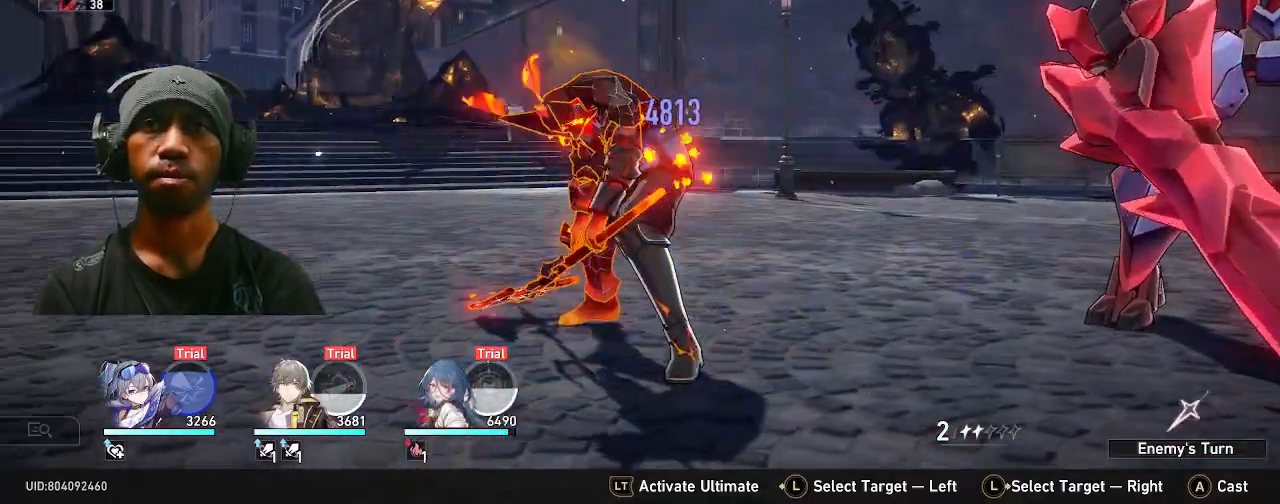
{"buttons": ["R2"], "left_stick": "center", "right_stick": "center", "events": []}
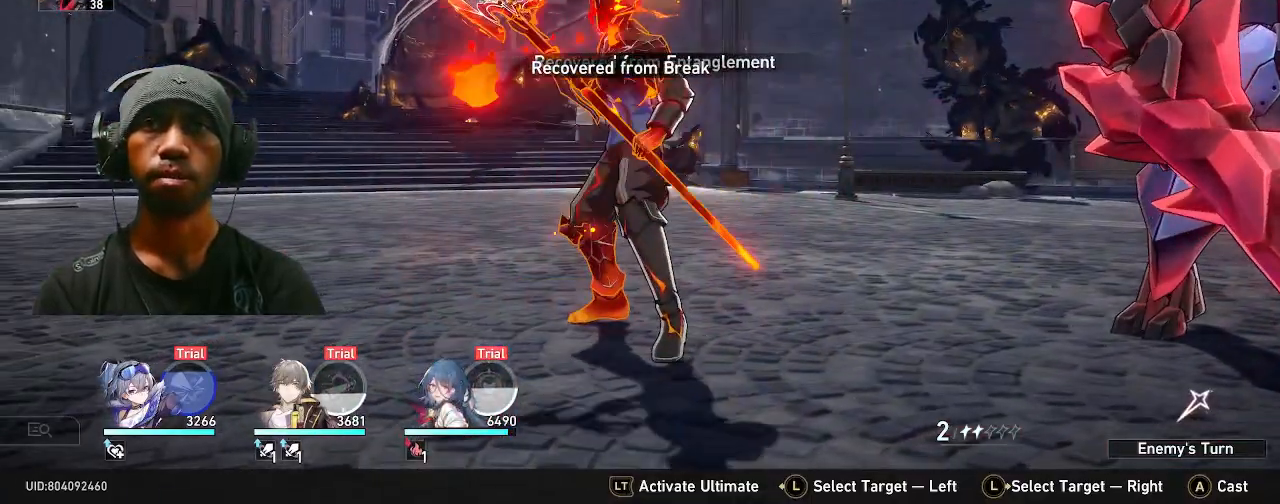
{"buttons": ["R2"], "left_stick": "center", "right_stick": "center", "events": []}